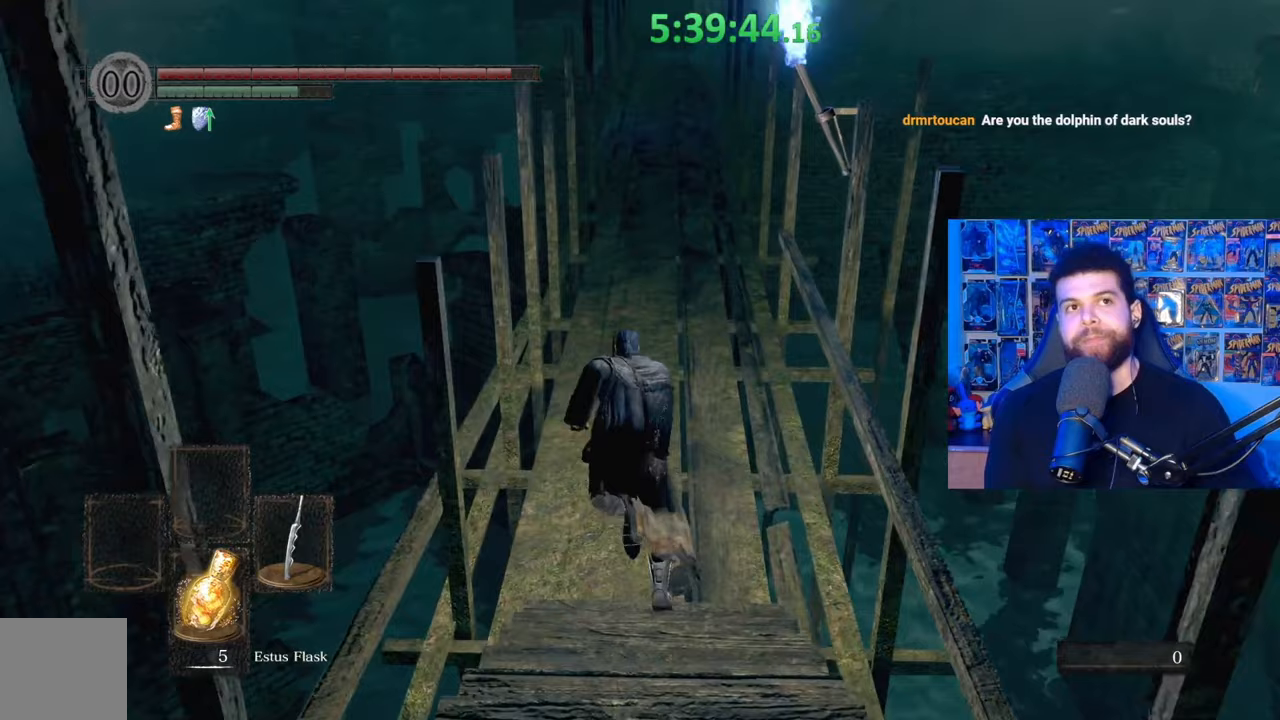
Gameplay with a controller (Xbox layout); each line is a JSON object with the inputs held at the frame after it. "events" lists button and stick changes between this image and that frame as [ms after this image, input, new state], when the widget could be followed in between.
{"buttons": ["B"], "left_stick": "up", "right_stick": "center", "events": [[83, "B", "down"]]}
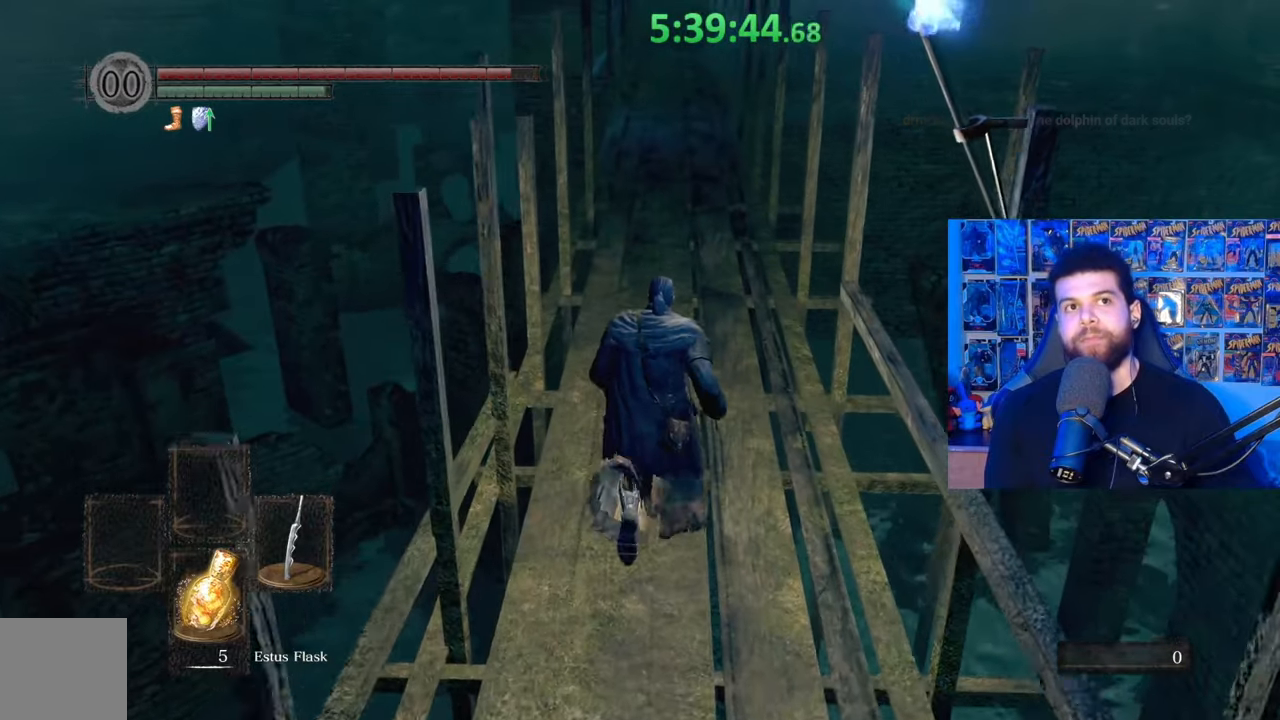
{"buttons": ["B"], "left_stick": "up", "right_stick": "center", "events": []}
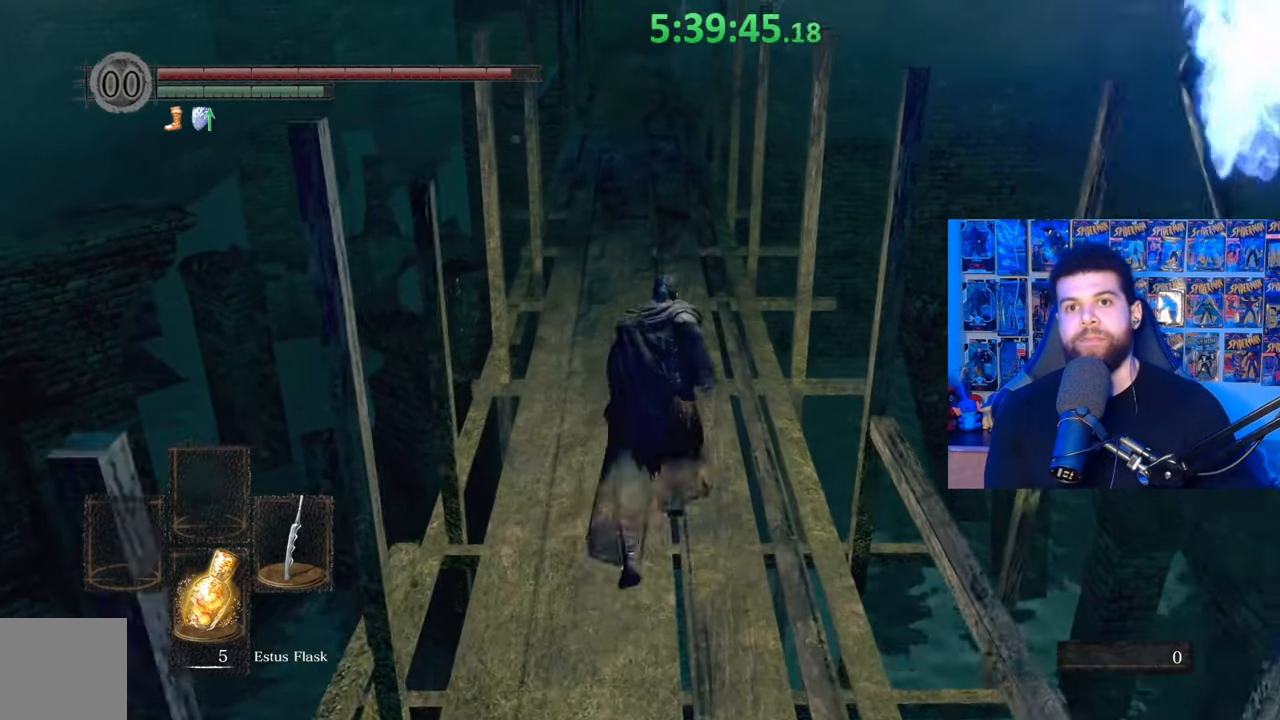
{"buttons": ["B"], "left_stick": "up", "right_stick": "center", "events": []}
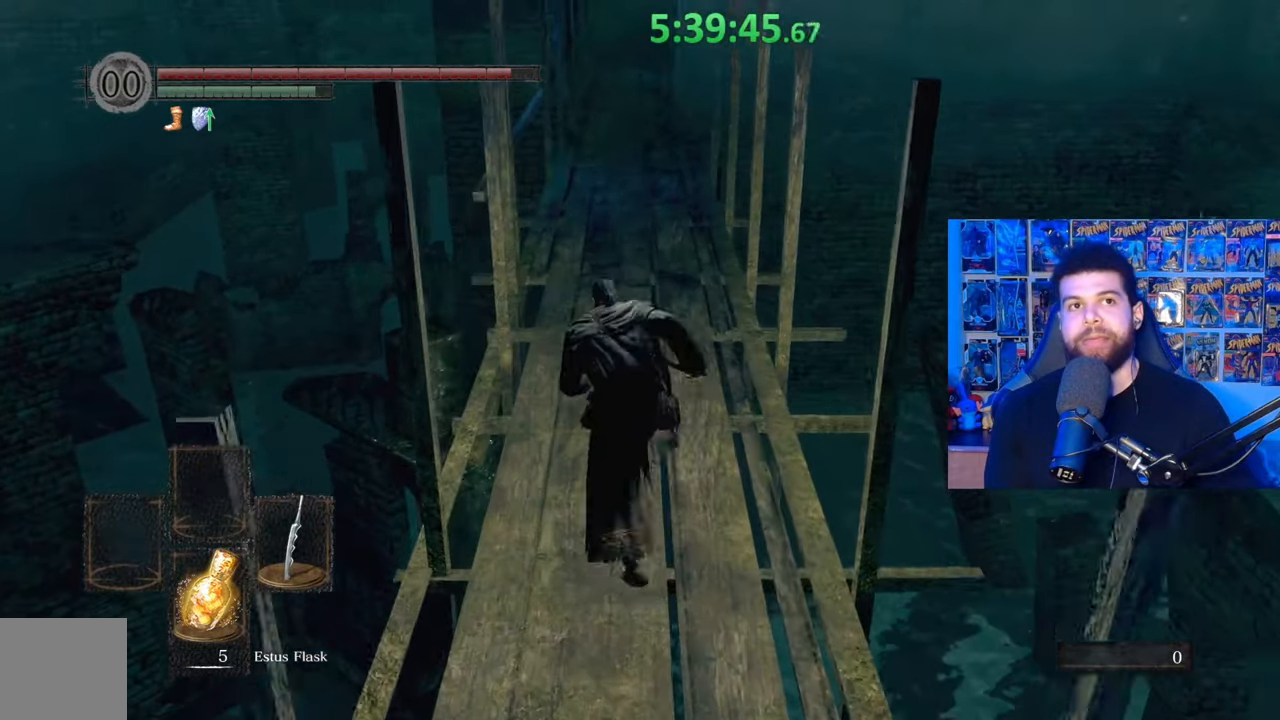
{"buttons": ["B"], "left_stick": "up", "right_stick": "center", "events": []}
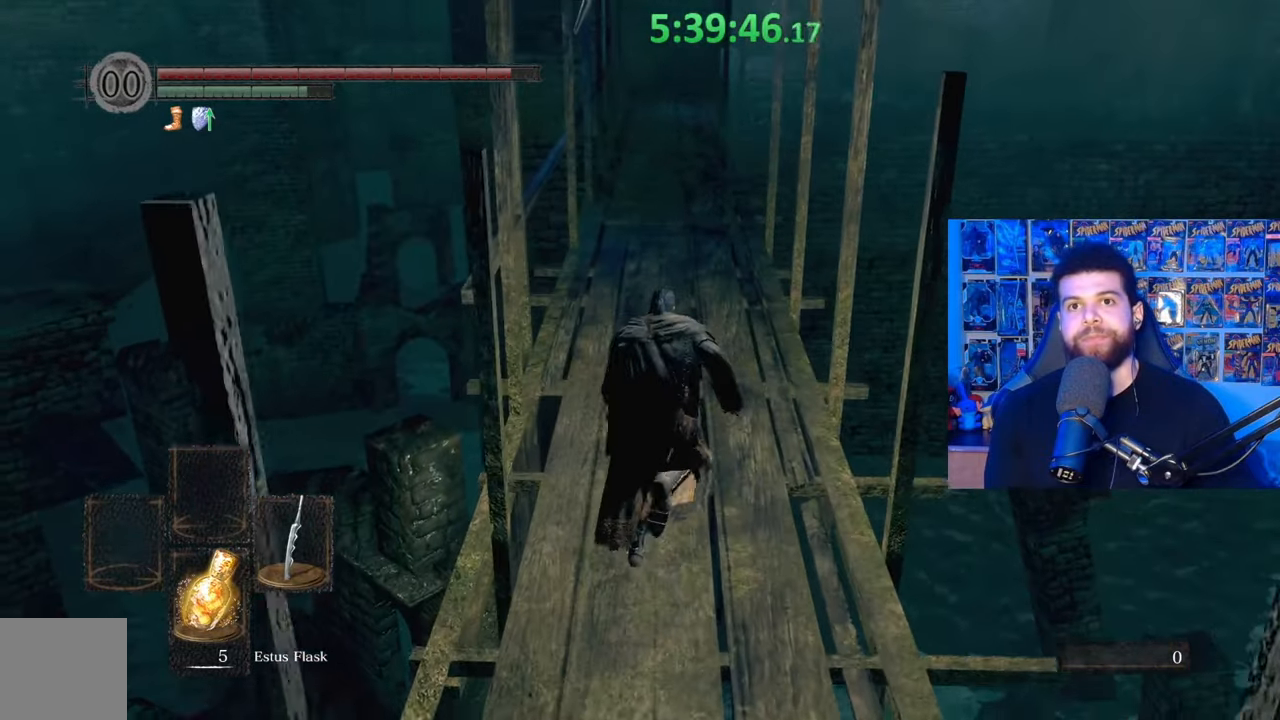
{"buttons": ["B"], "left_stick": "up", "right_stick": "center", "events": []}
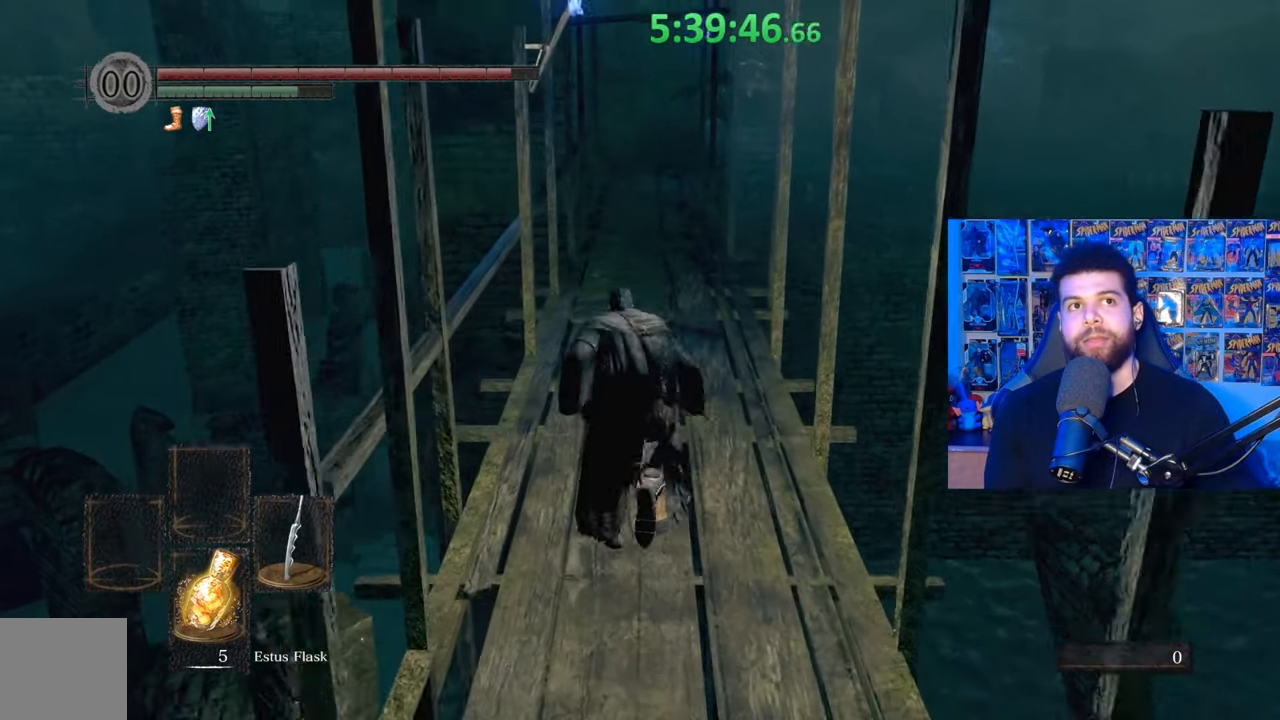
{"buttons": ["B"], "left_stick": "up", "right_stick": "center", "events": []}
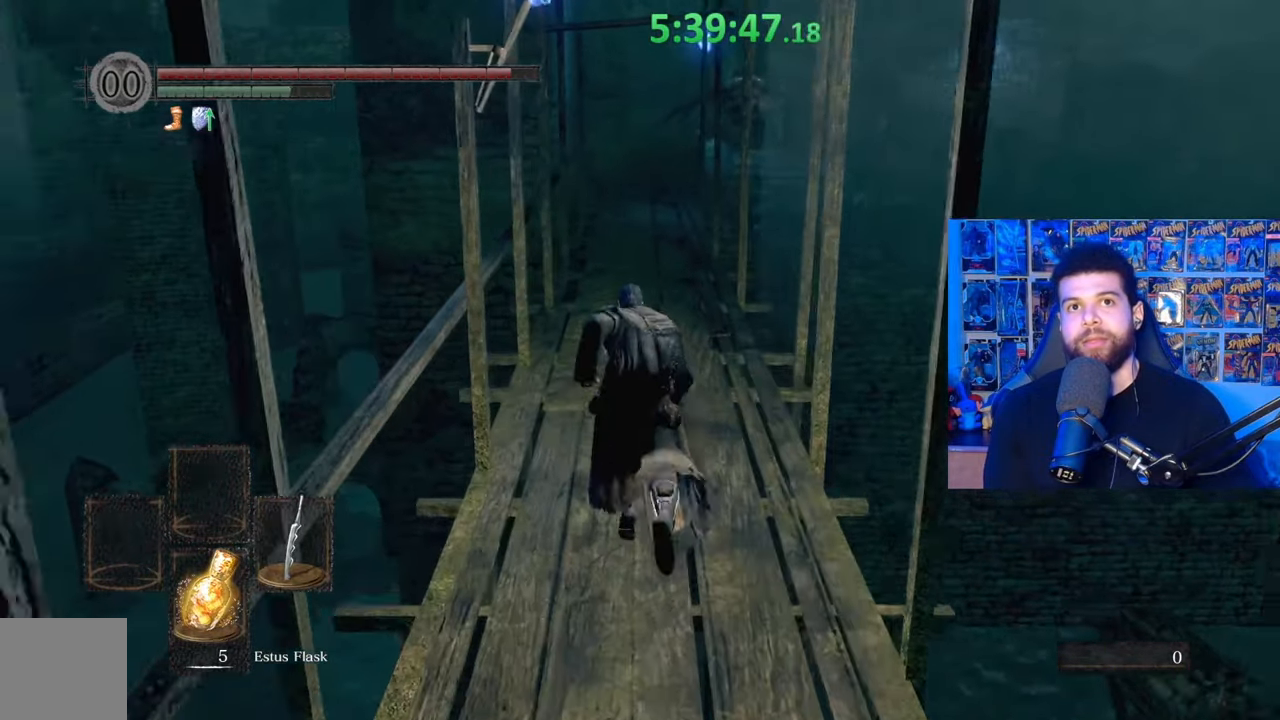
{"buttons": ["B"], "left_stick": "up", "right_stick": "center", "events": []}
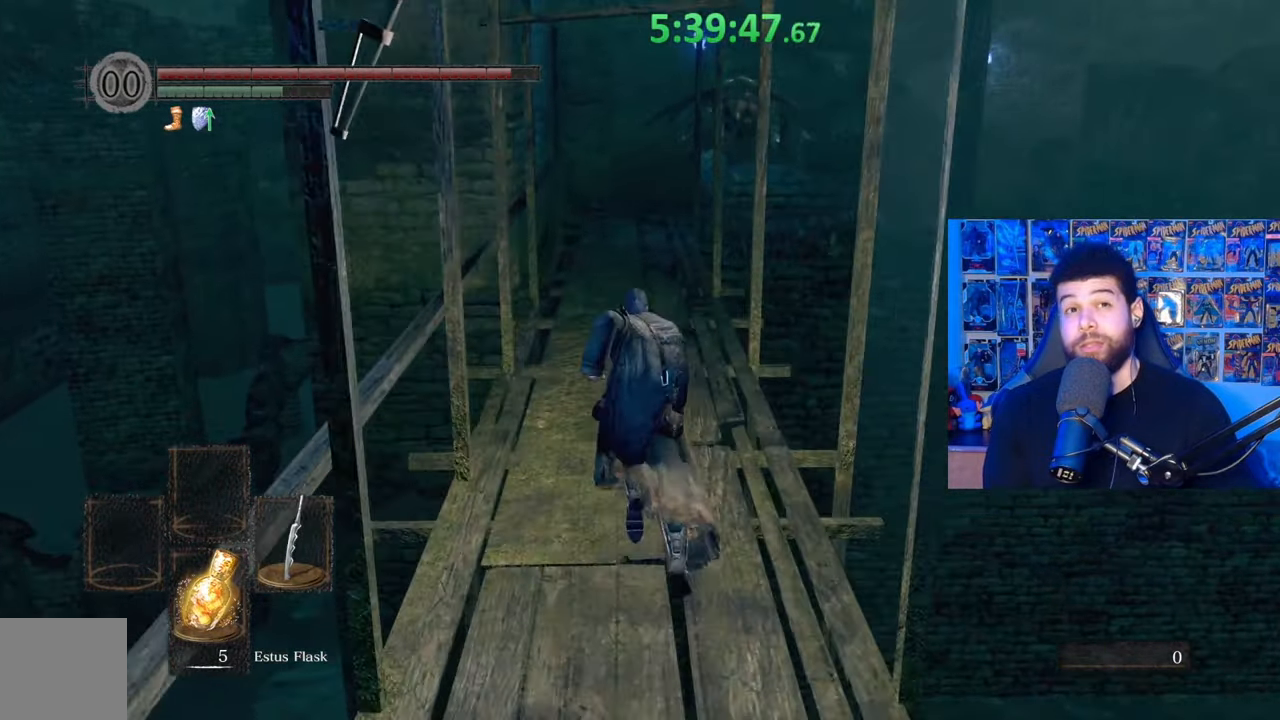
{"buttons": ["B"], "left_stick": "up", "right_stick": "center", "events": []}
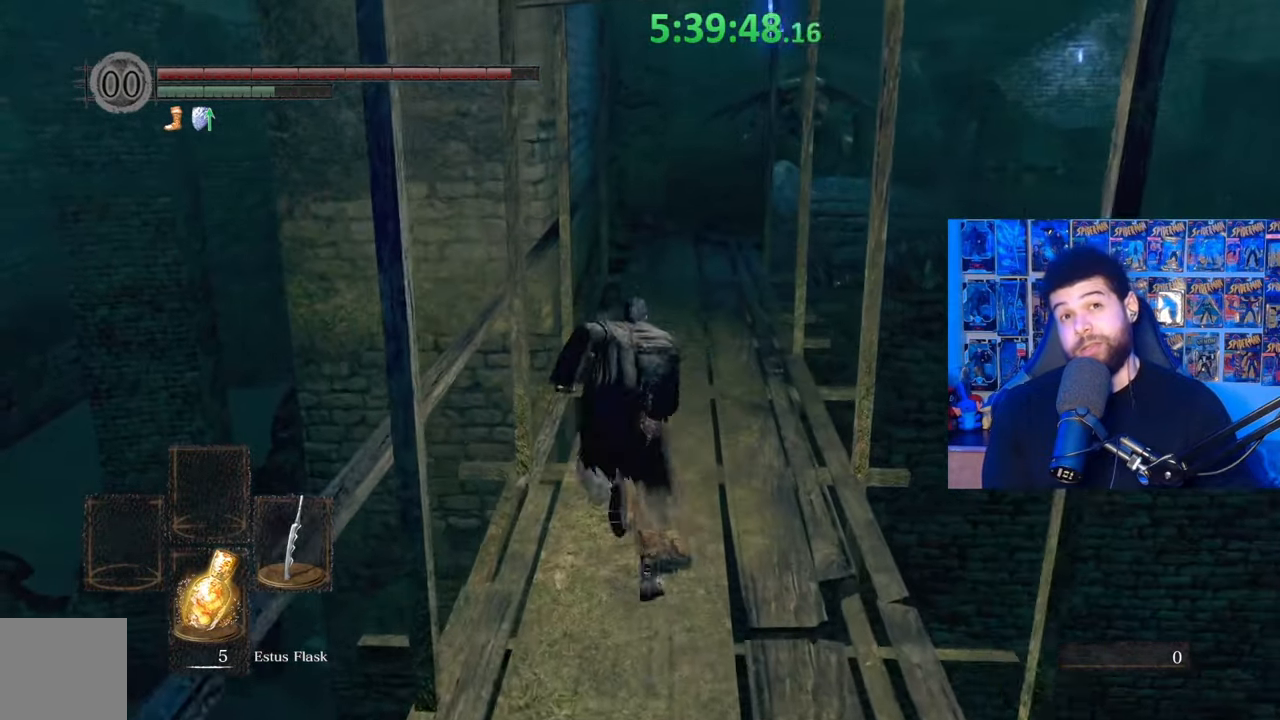
{"buttons": ["B"], "left_stick": "up", "right_stick": "center", "events": [[67, "B", "up"], [183, "B", "down"]]}
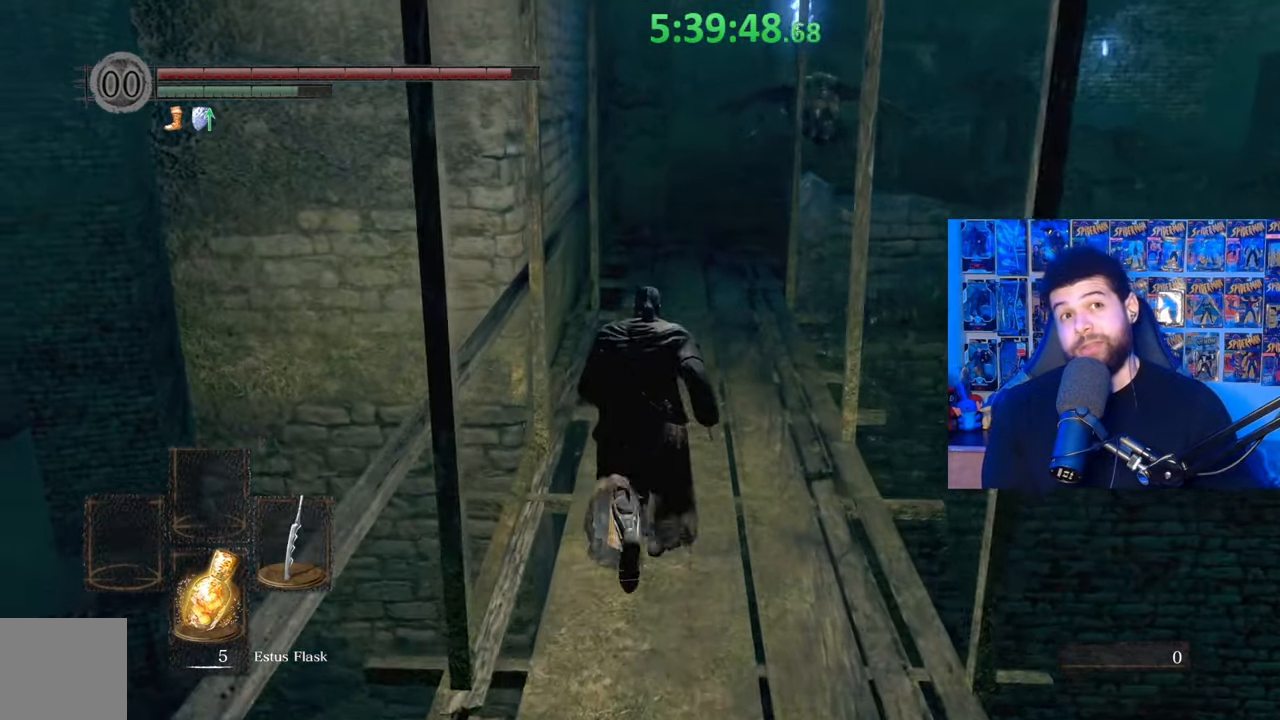
{"buttons": ["B"], "left_stick": "up", "right_stick": "center", "events": []}
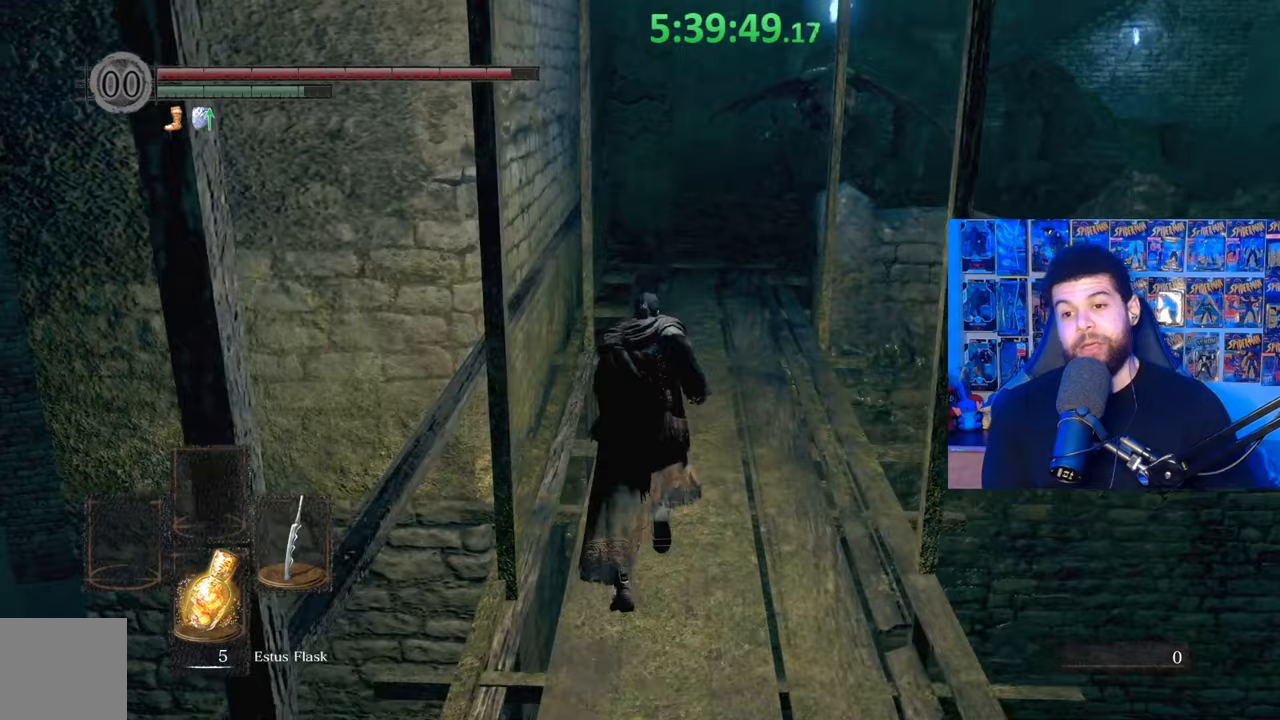
{"buttons": [], "left_stick": "up", "right_stick": "center", "events": [[417, "B", "up"]]}
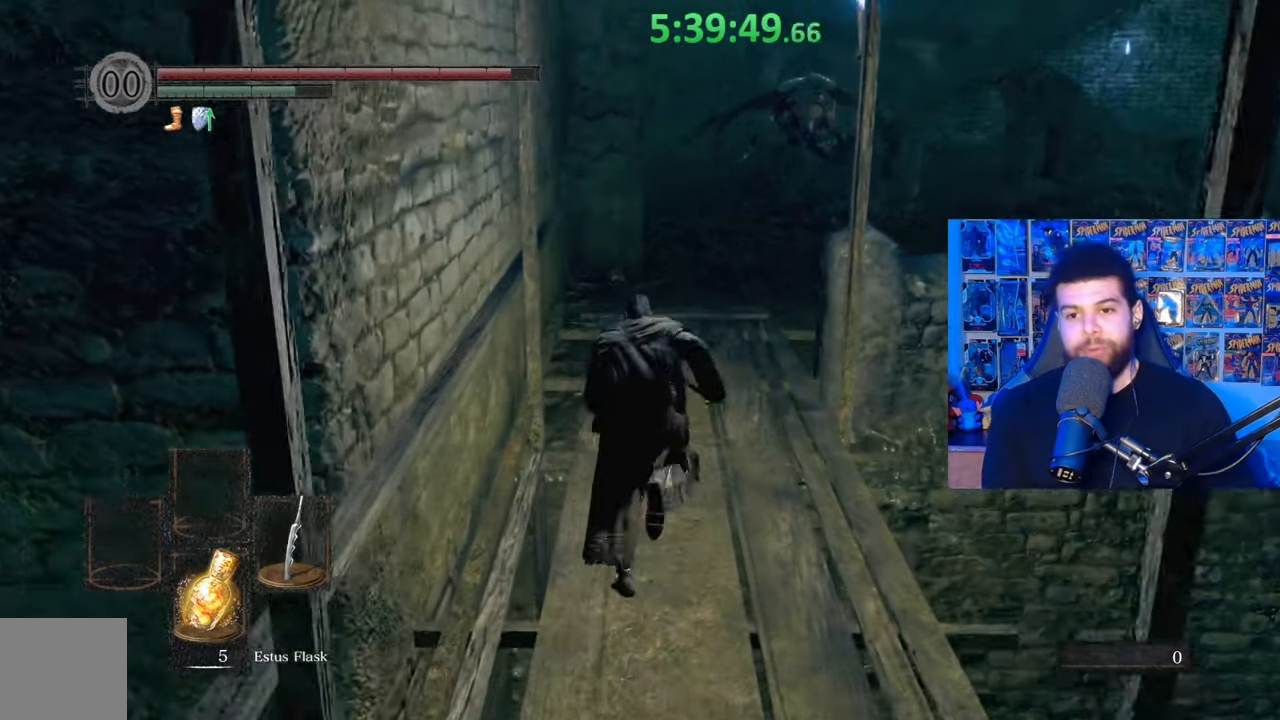
{"buttons": ["B"], "left_stick": "up", "right_stick": "center", "events": [[83, "right_stick", "down-right"], [183, "right_stick", "center"], [283, "B", "down"]]}
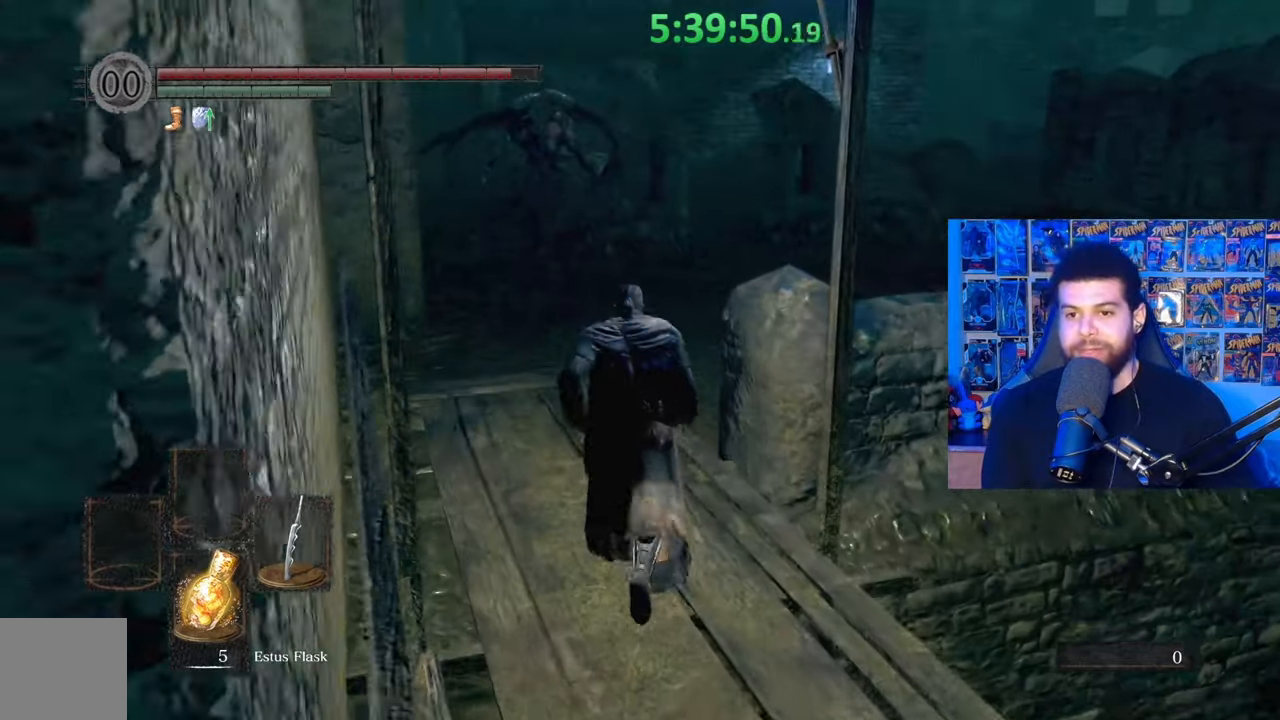
{"buttons": ["B"], "left_stick": "up", "right_stick": "down-right", "events": [[183, "right_stick", "down-right"], [317, "right_stick", "center"], [433, "right_stick", "down-right"]]}
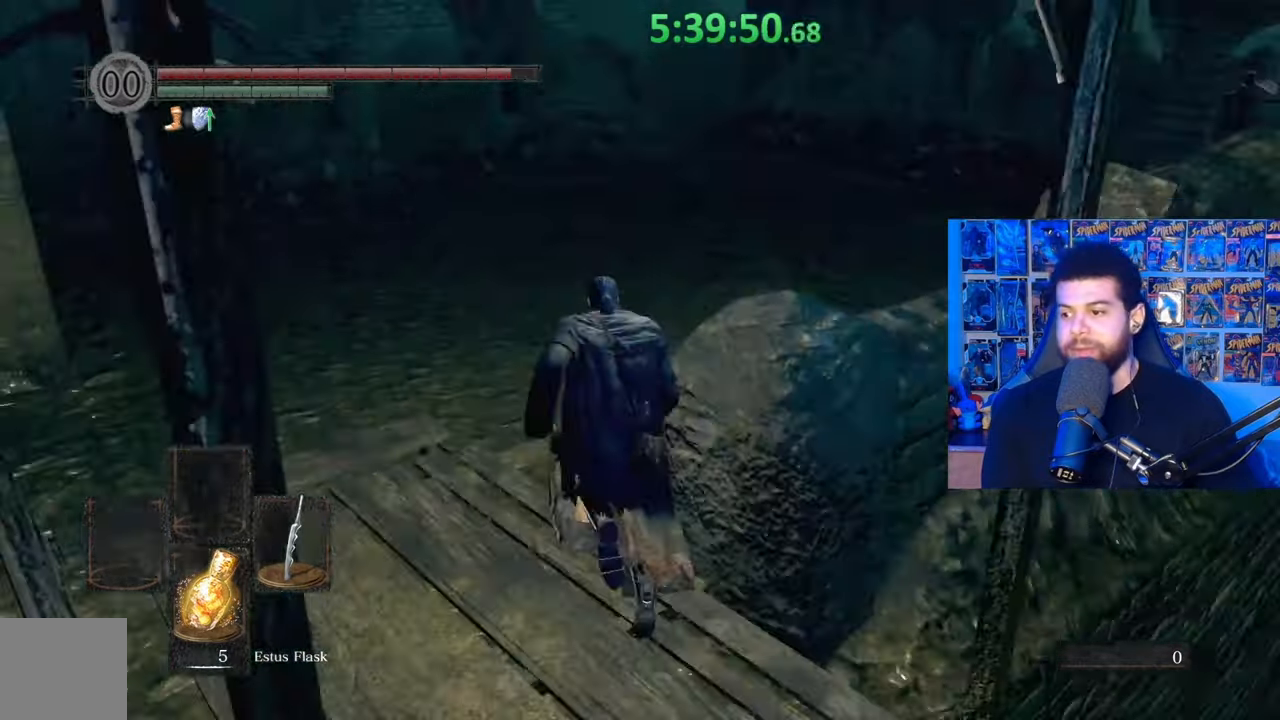
{"buttons": ["B"], "left_stick": "up", "right_stick": "center", "events": [[33, "right_stick", "center"], [133, "right_stick", "down-right"], [233, "right_stick", "center"], [333, "right_stick", "down-right"], [417, "right_stick", "center"]]}
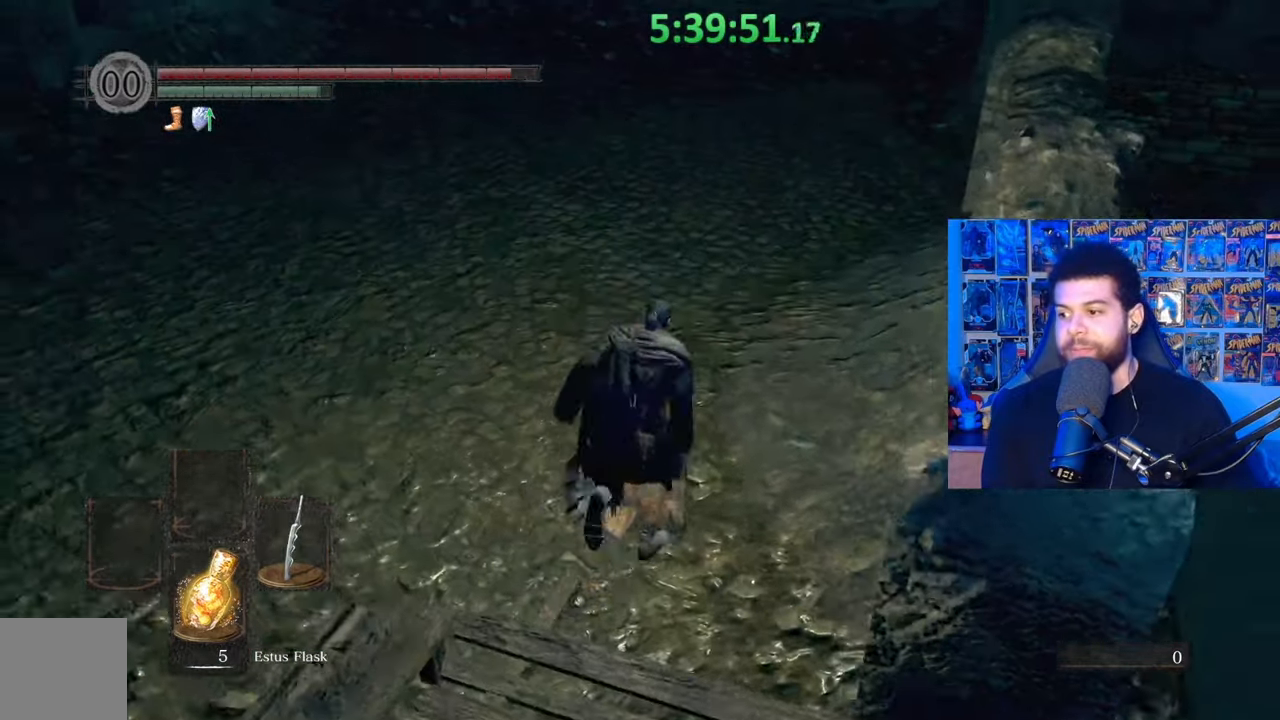
{"buttons": ["B"], "left_stick": "up", "right_stick": "up", "events": [[483, "right_stick", "up"]]}
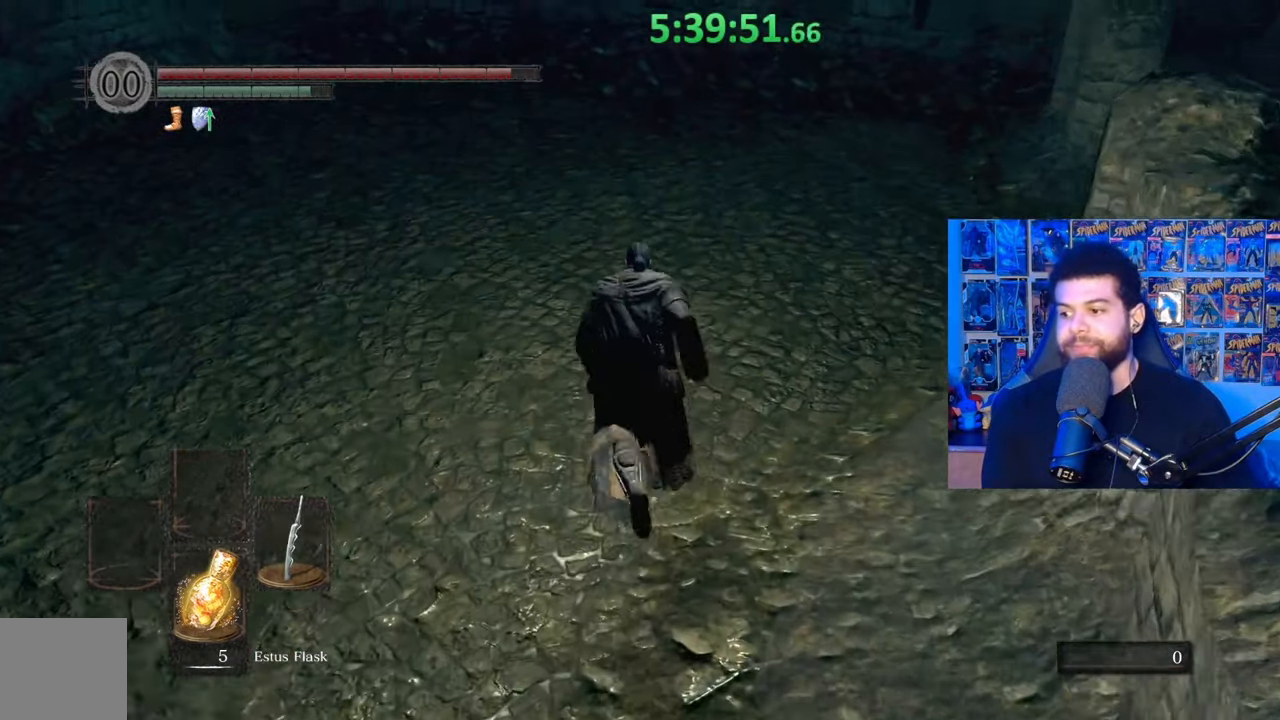
{"buttons": ["B"], "left_stick": "up", "right_stick": "center", "events": [[67, "right_stick", "center"]]}
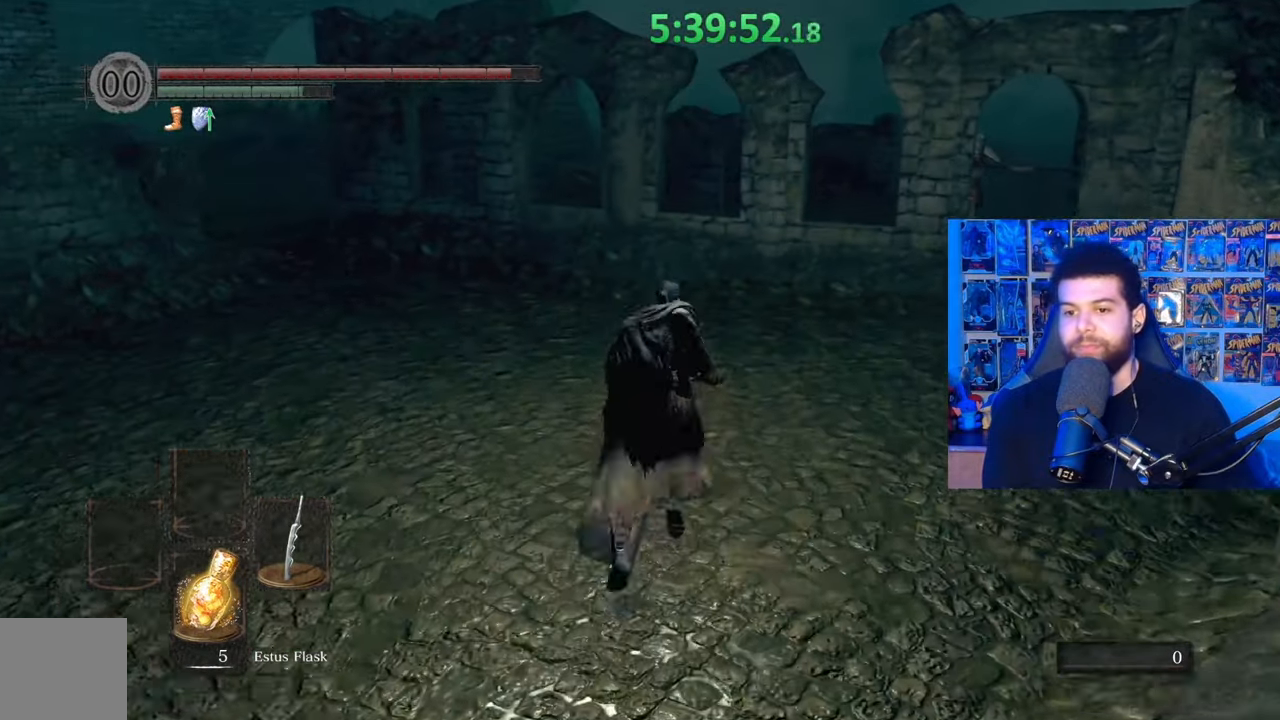
{"buttons": ["B"], "left_stick": "up", "right_stick": "center", "events": [[33, "right_stick", "left"], [183, "right_stick", "center"], [333, "right_stick", "down-left"], [433, "right_stick", "center"]]}
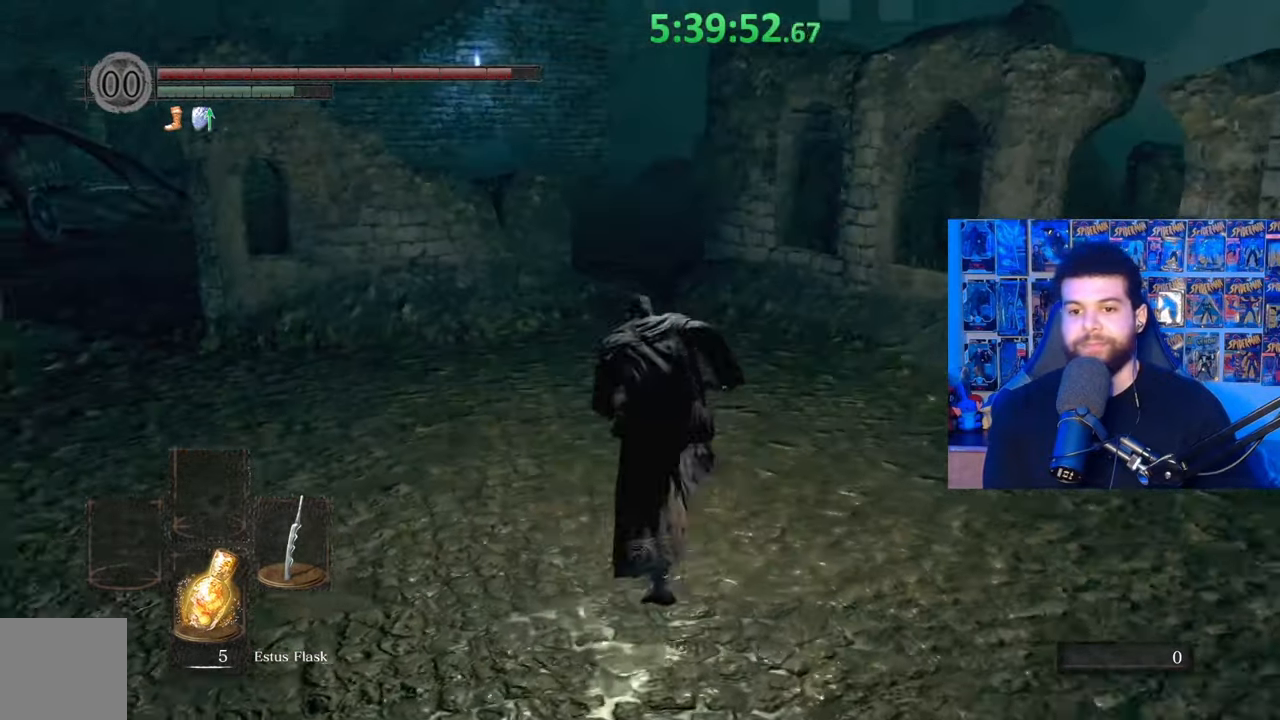
{"buttons": ["B"], "left_stick": "up", "right_stick": "center", "events": [[183, "right_stick", "down-left"], [283, "right_stick", "center"]]}
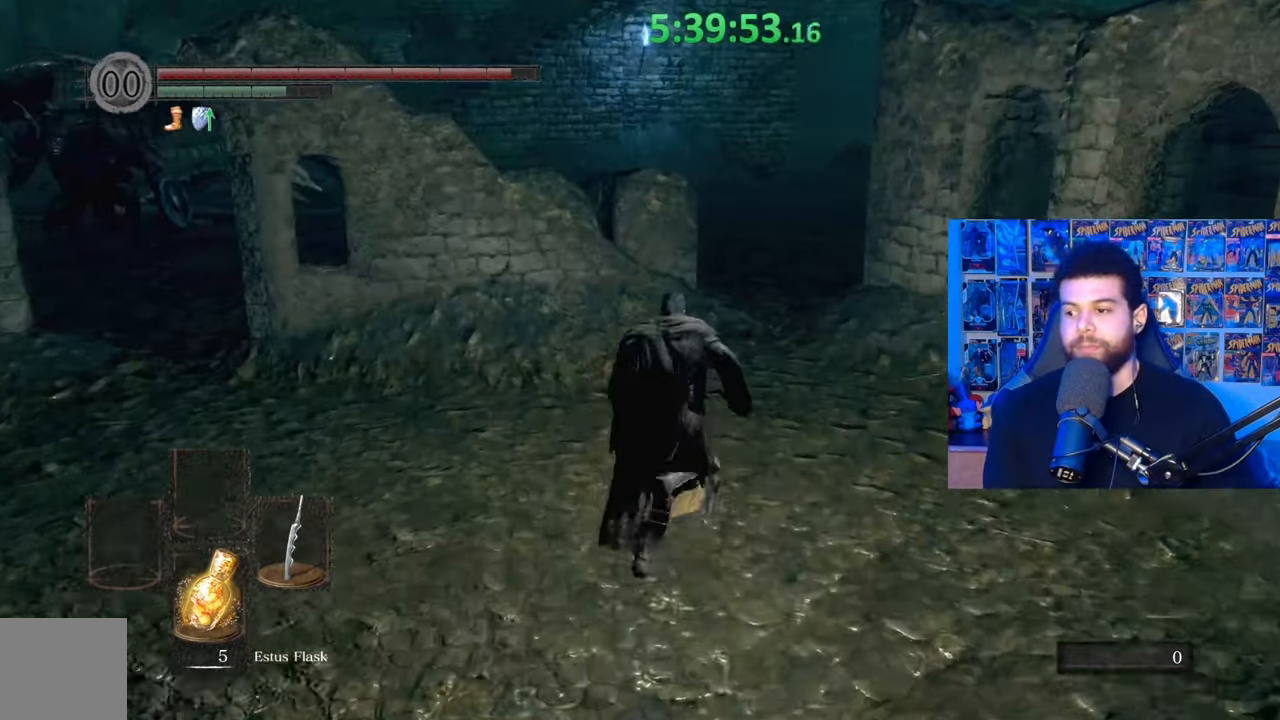
{"buttons": [], "left_stick": "up", "right_stick": "center", "events": [[217, "right_stick", "down"], [283, "right_stick", "center"], [433, "B", "up"]]}
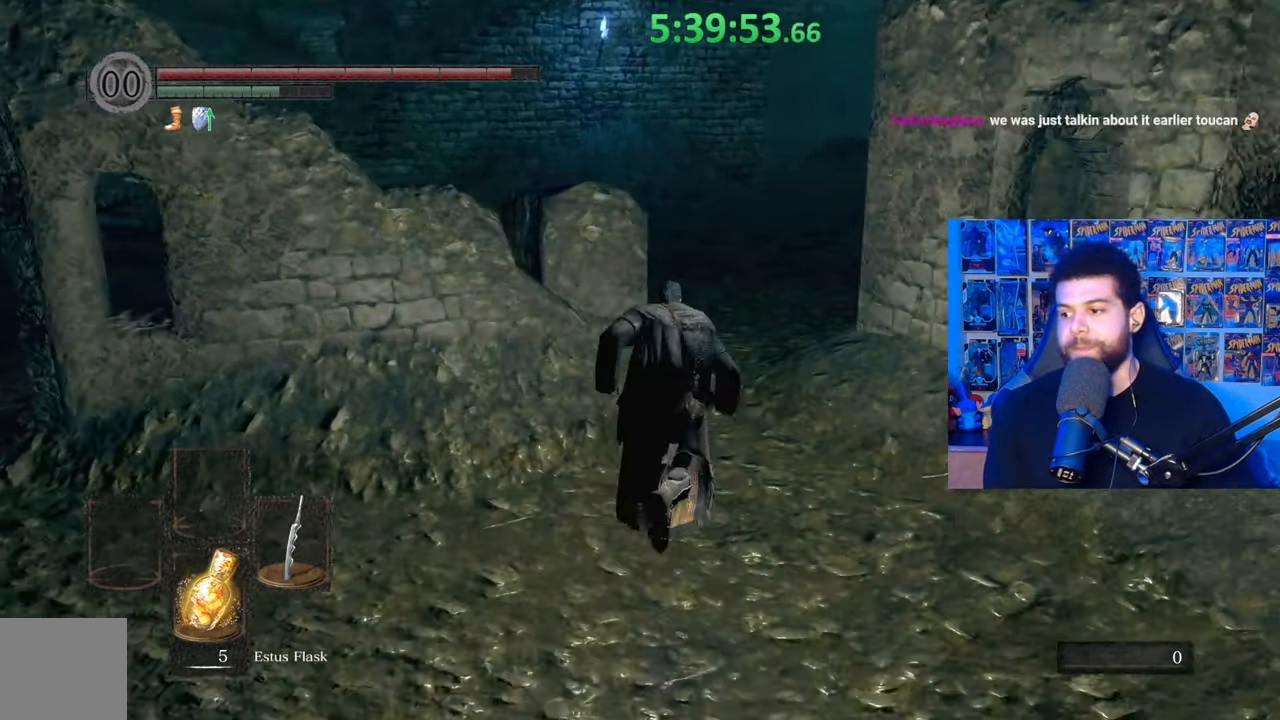
{"buttons": ["B"], "left_stick": "up", "right_stick": "center", "events": [[183, "right_stick", "down-right"], [283, "right_stick", "center"], [367, "B", "down"]]}
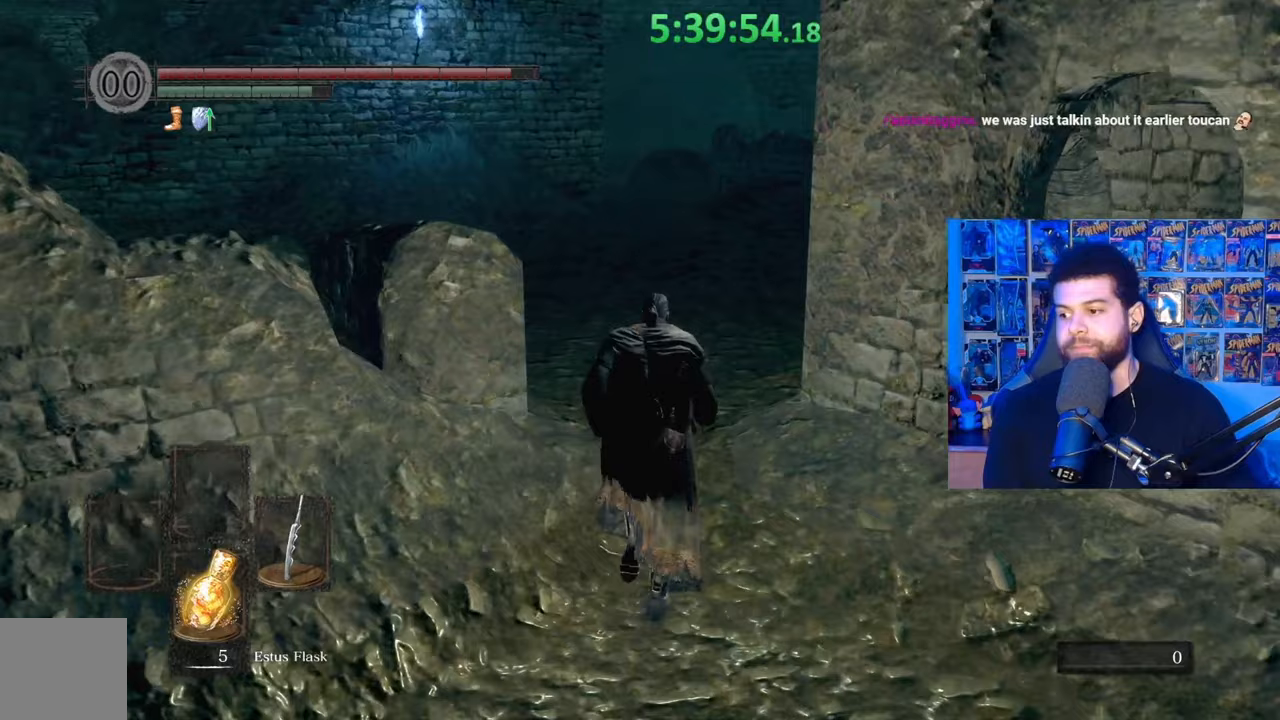
{"buttons": ["B"], "left_stick": "up", "right_stick": "center", "events": []}
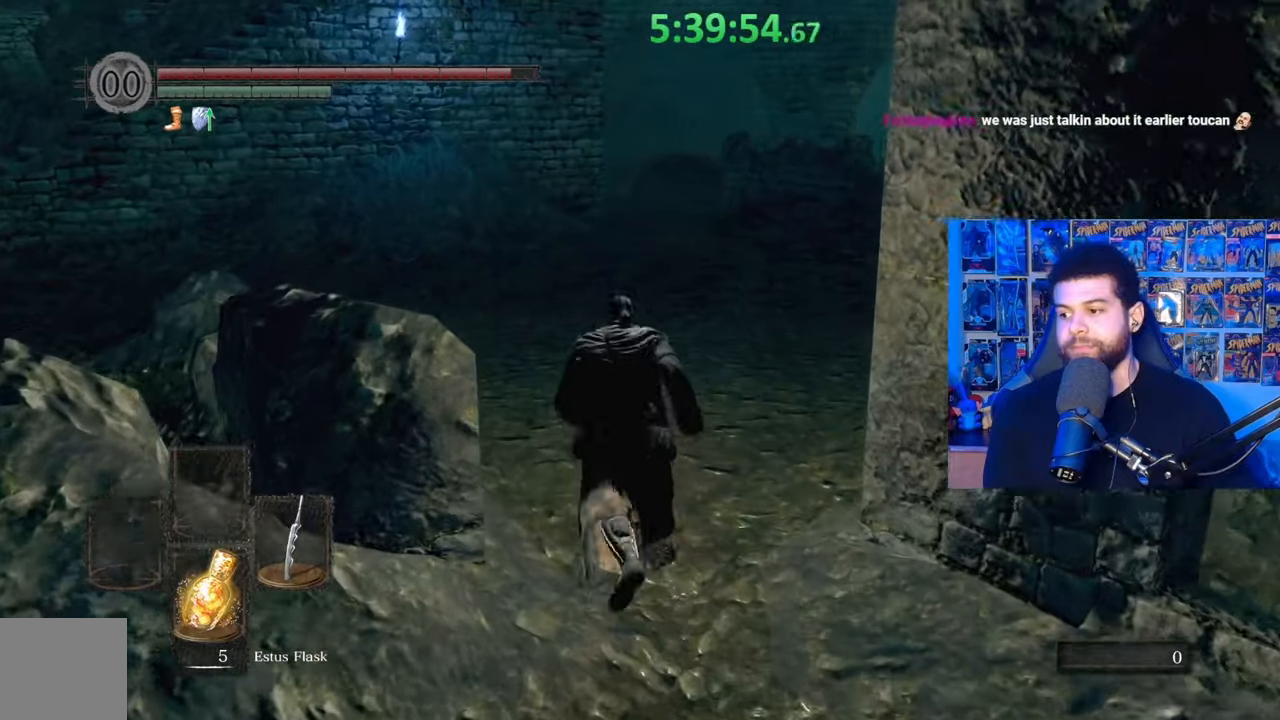
{"buttons": ["B"], "left_stick": "up", "right_stick": "center", "events": [[33, "right_stick", "down-right"], [167, "right_stick", "center"]]}
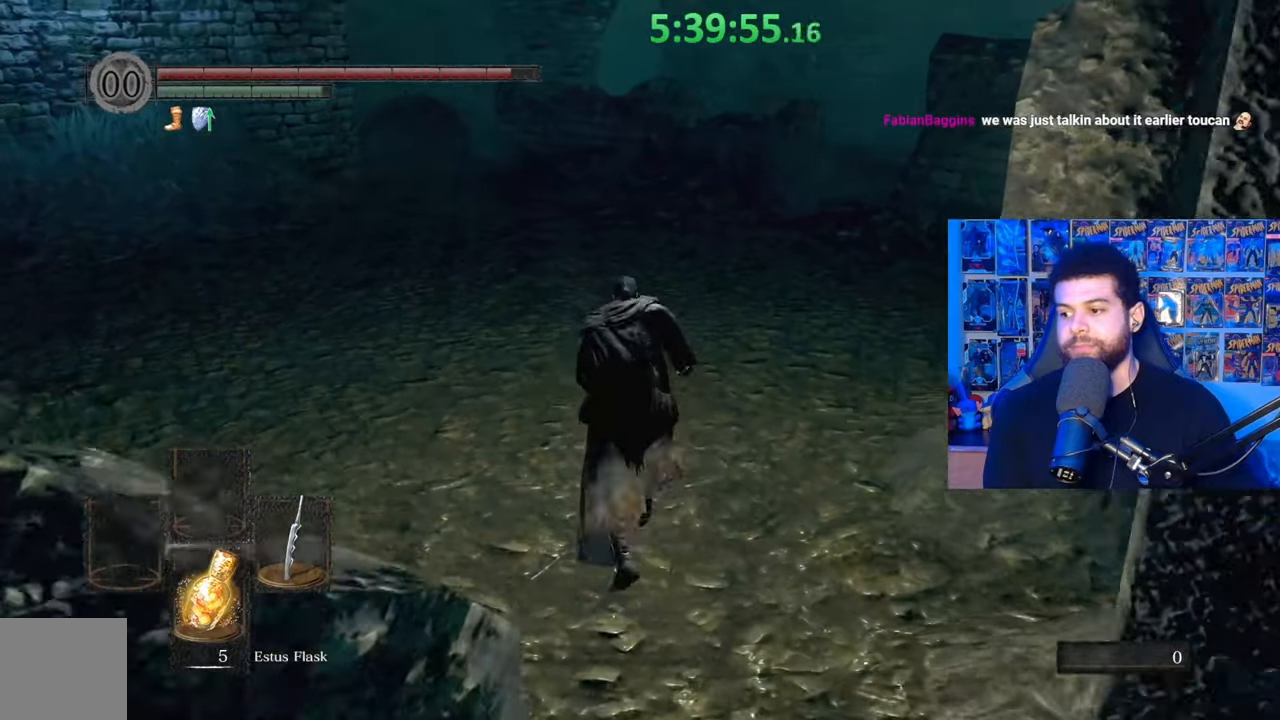
{"buttons": ["B"], "left_stick": "up", "right_stick": "center", "events": [[317, "right_stick", "up"], [417, "right_stick", "center"]]}
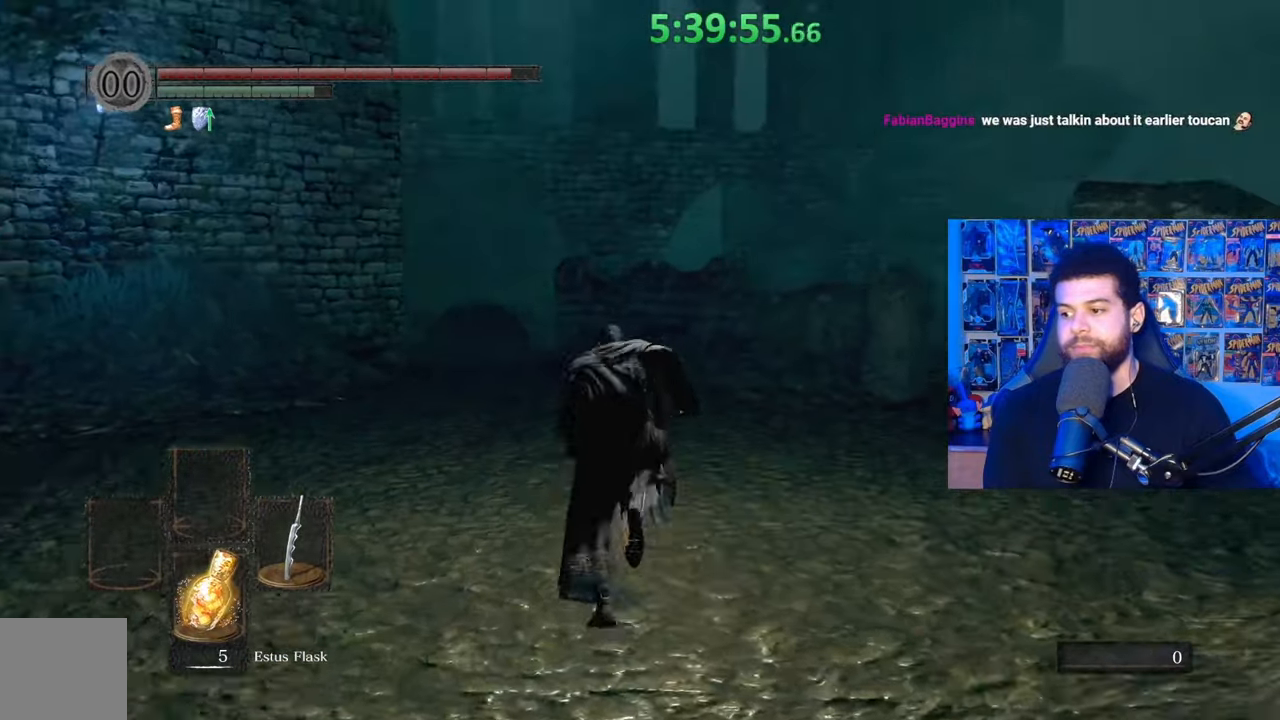
{"buttons": ["B"], "left_stick": "up", "right_stick": "center", "events": []}
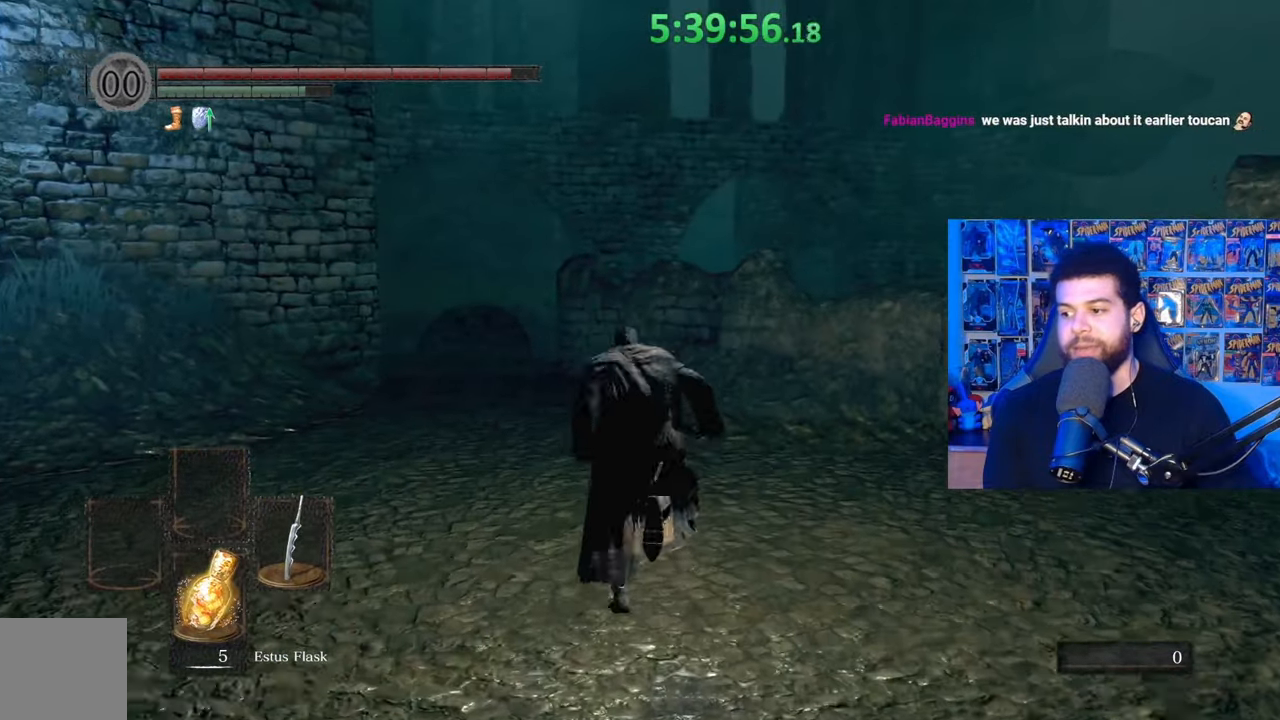
{"buttons": ["B"], "left_stick": "up", "right_stick": "center", "events": [[317, "right_stick", "down"], [433, "right_stick", "center"]]}
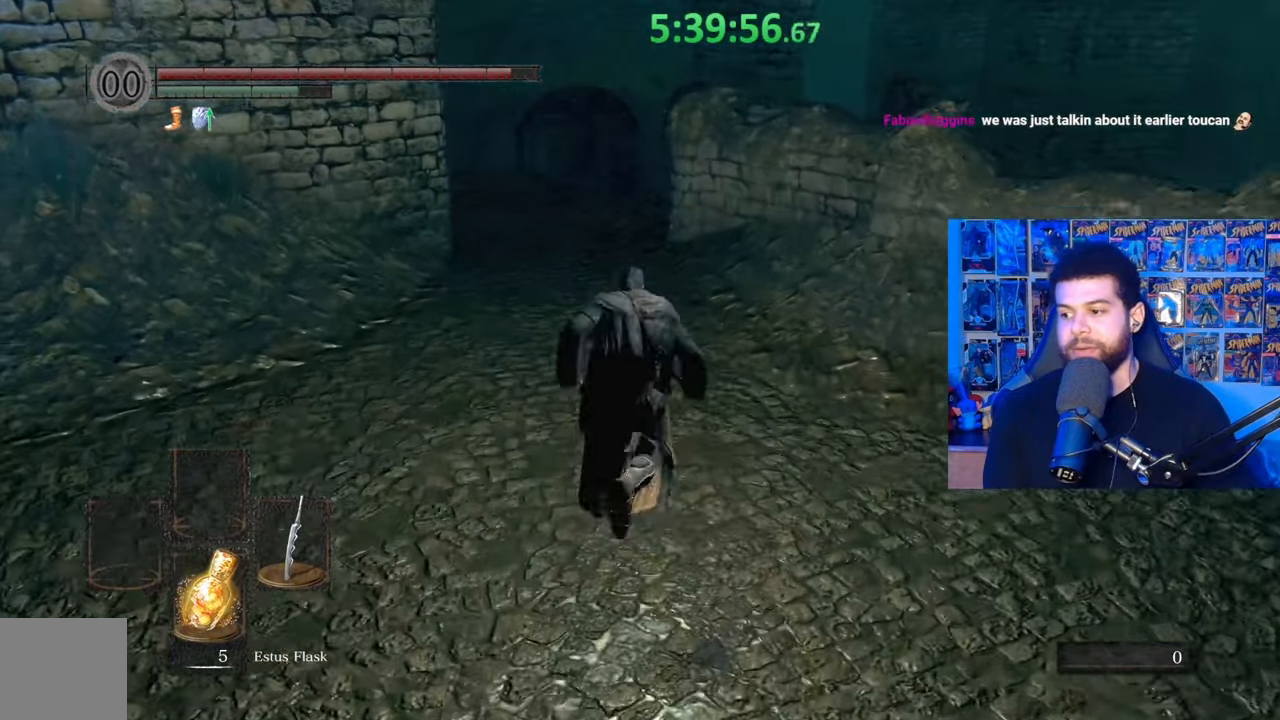
{"buttons": [], "left_stick": "up", "right_stick": "center", "events": [[183, "B", "up"]]}
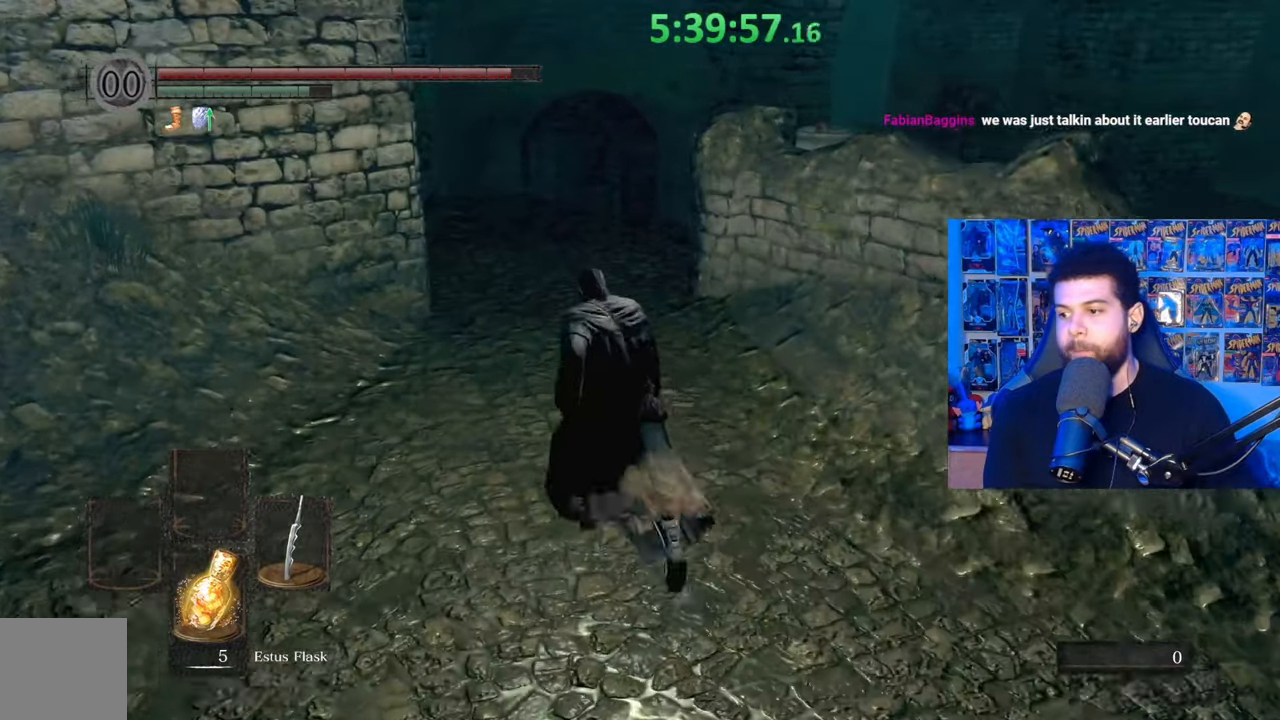
{"buttons": [], "left_stick": "up", "right_stick": "center", "events": []}